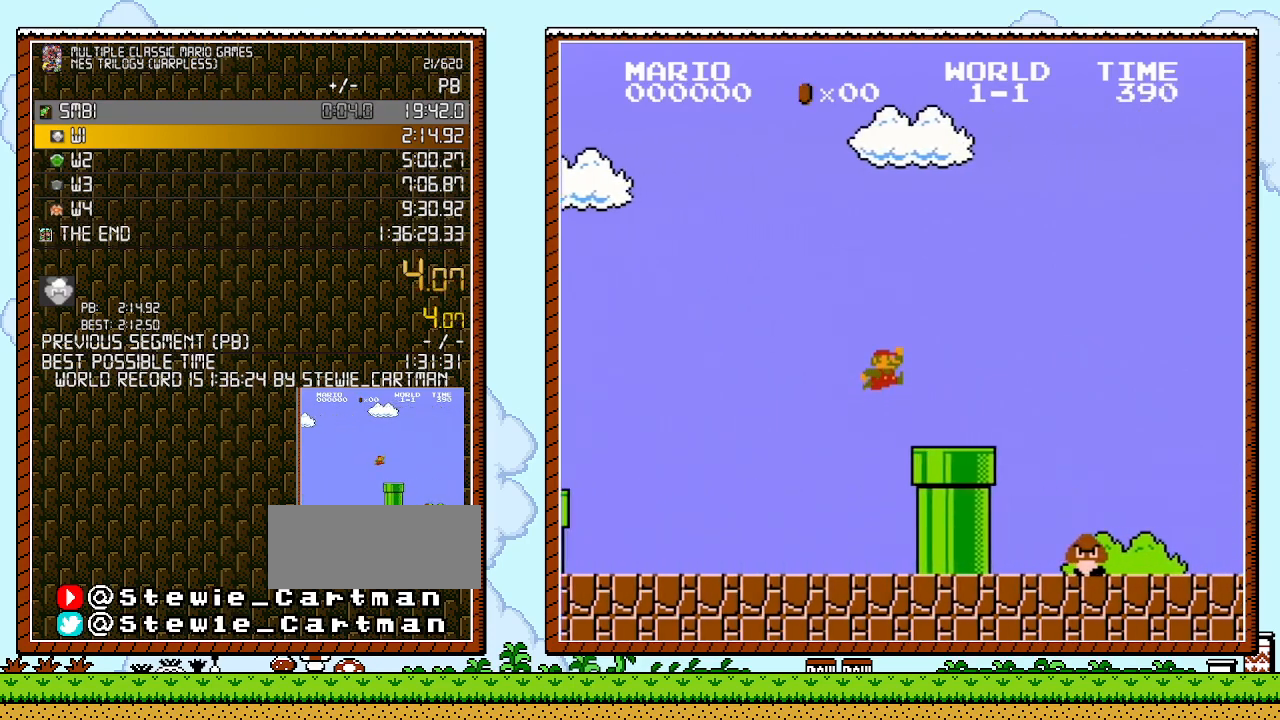
Gameplay with a controller (Nintendo layout); each line is a JSON object with the inputs held at the frame after it. "events" lists button and stick changes between this image and that frame as [ms after this image, input, new state], when the widget could be followed in between. Not read: HOME L1 L2 L3 R1 R2 R3 X Y.
{"buttons": ["A", "B", "DPAD_RIGHT"], "events": [[150, "A", "up"], [433, "A", "down"]]}
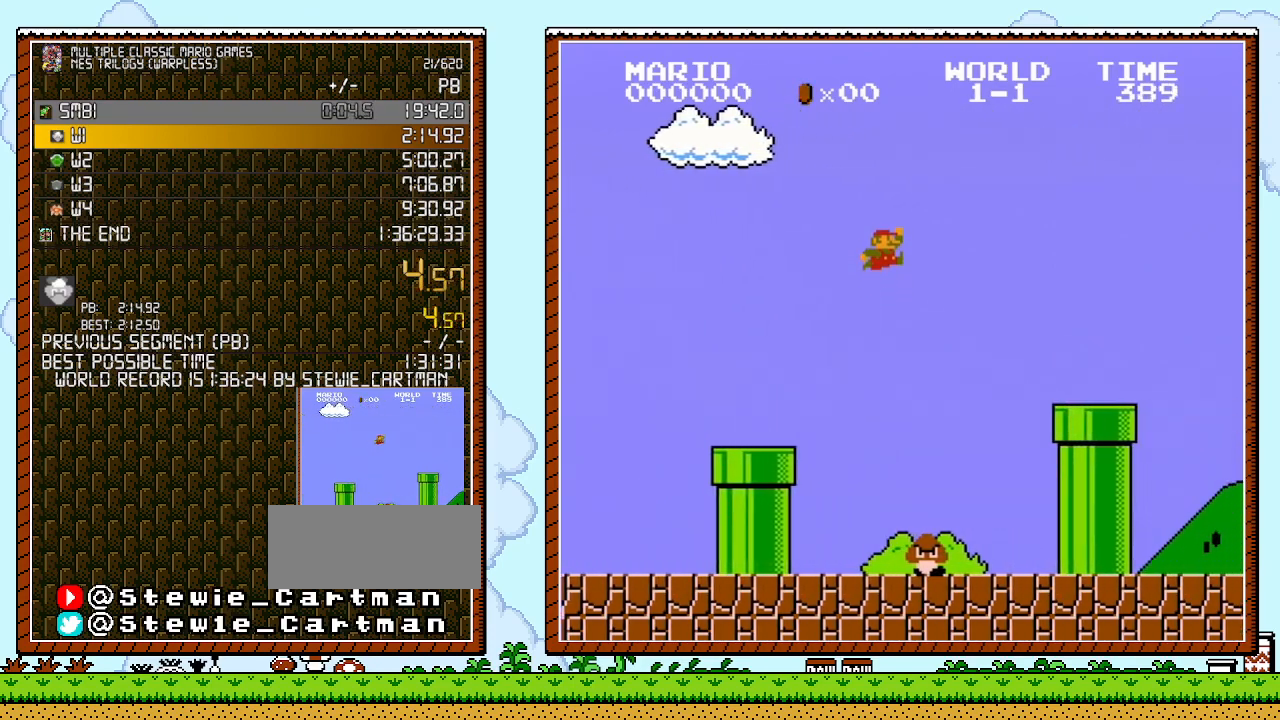
{"buttons": ["B", "DPAD_RIGHT"], "events": [[383, "A", "up"]]}
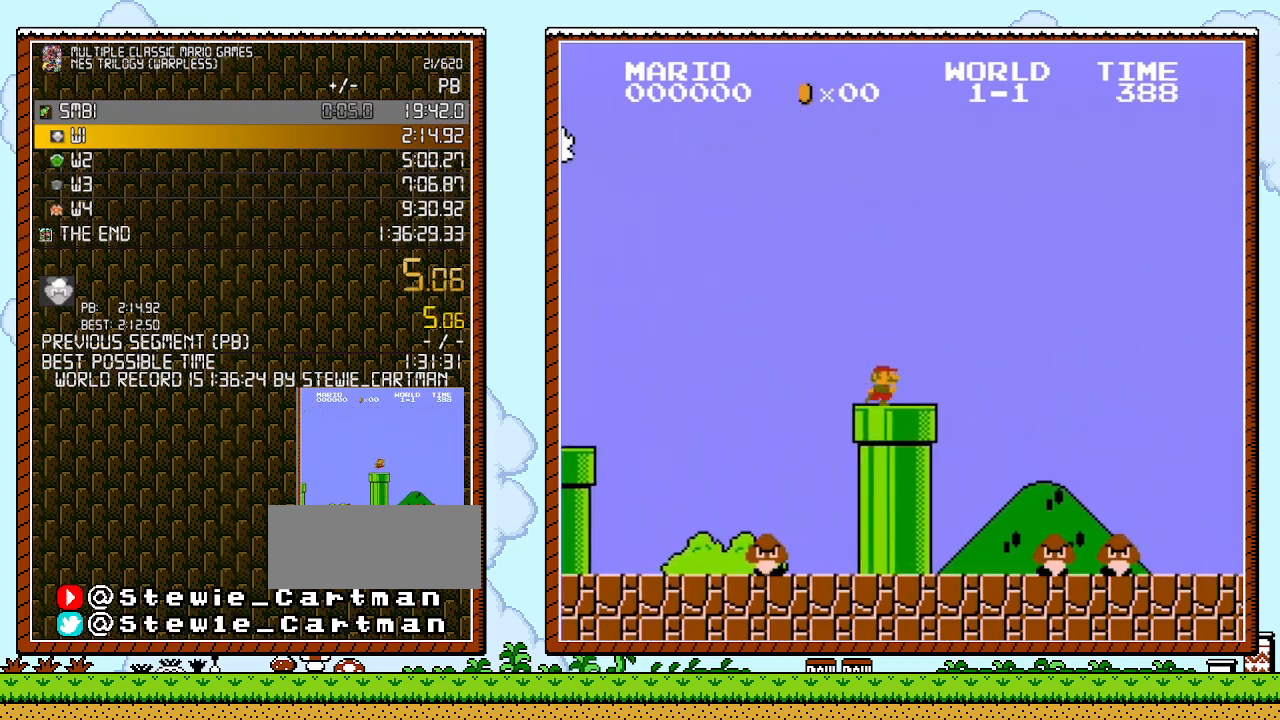
{"buttons": ["A", "B", "DPAD_RIGHT"], "events": [[400, "A", "down"]]}
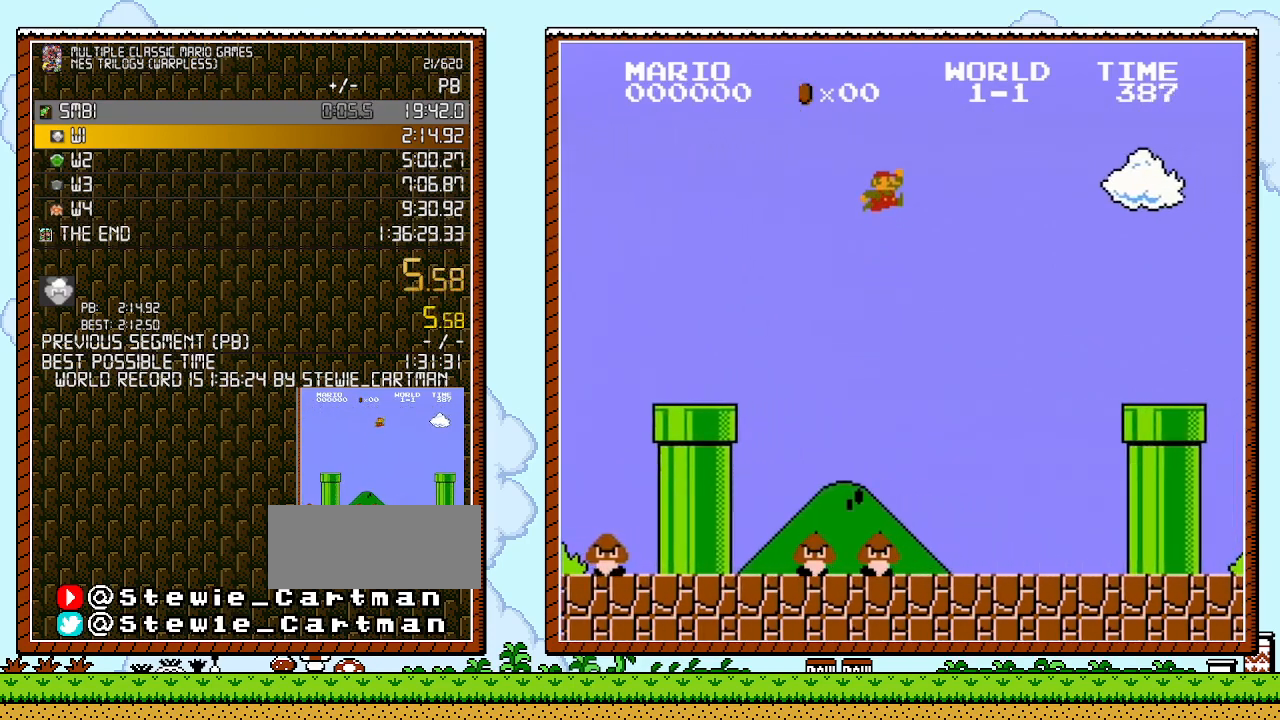
{"buttons": ["B", "DPAD_RIGHT"], "events": [[400, "A", "up"]]}
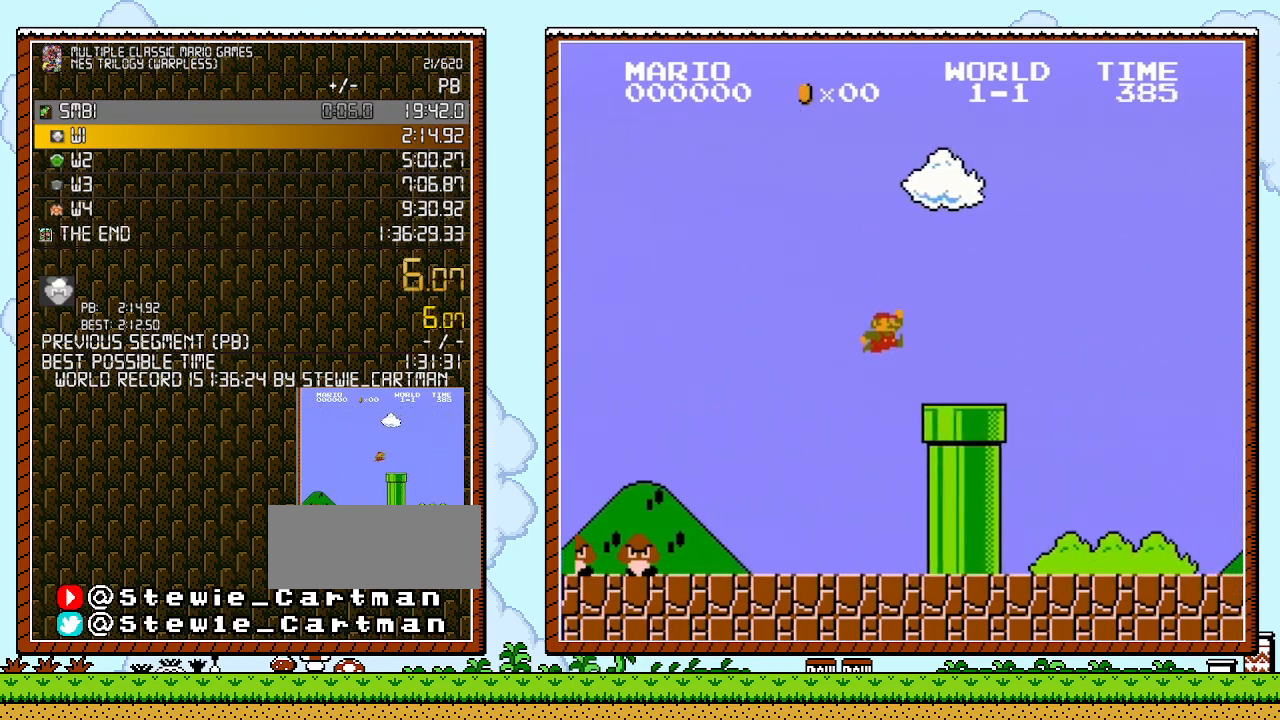
{"buttons": ["B", "DPAD_DOWN"], "events": [[350, "DPAD_DOWN", "down"], [383, "DPAD_RIGHT", "up"]]}
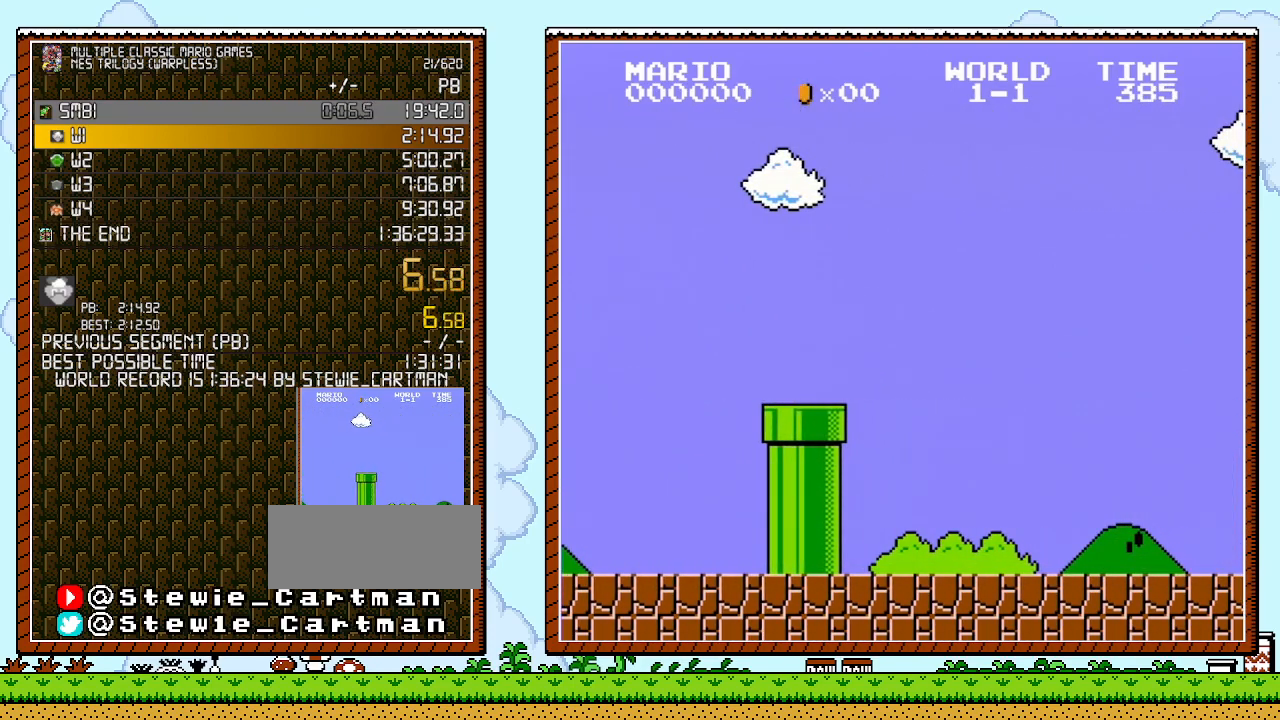
{"buttons": ["B"], "events": [[183, "DPAD_DOWN", "up"]]}
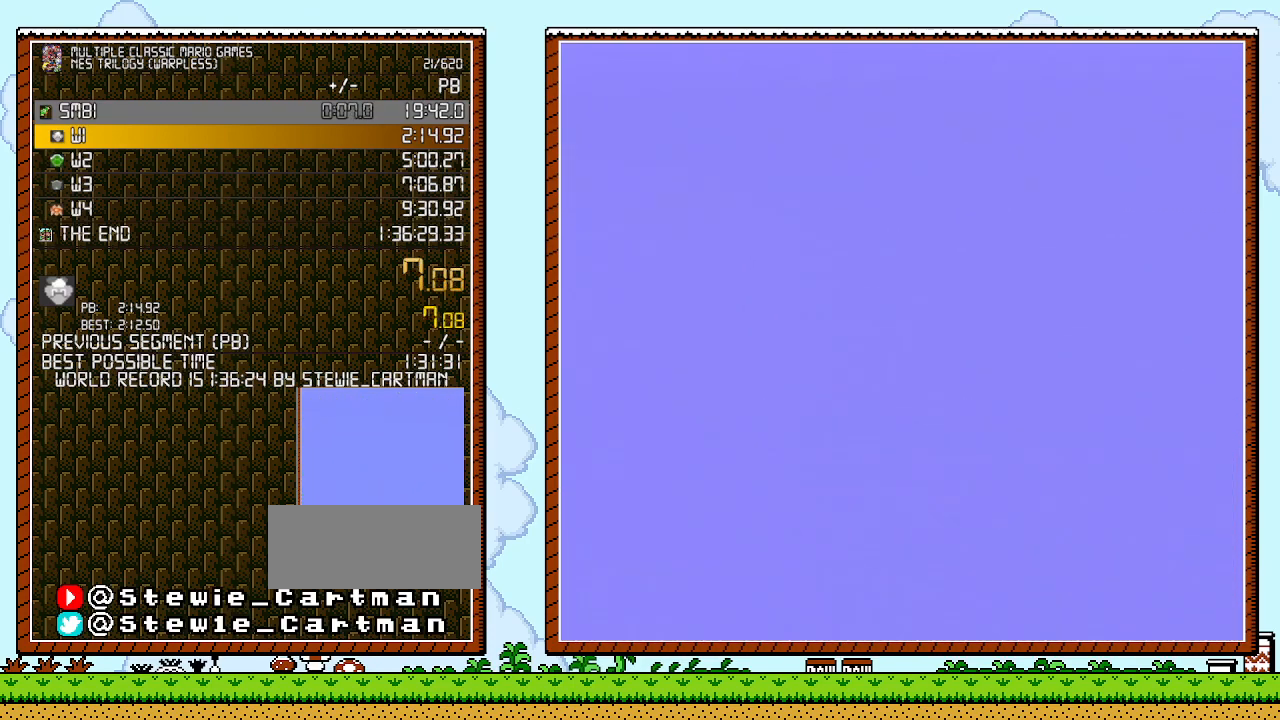
{"buttons": ["B"], "events": []}
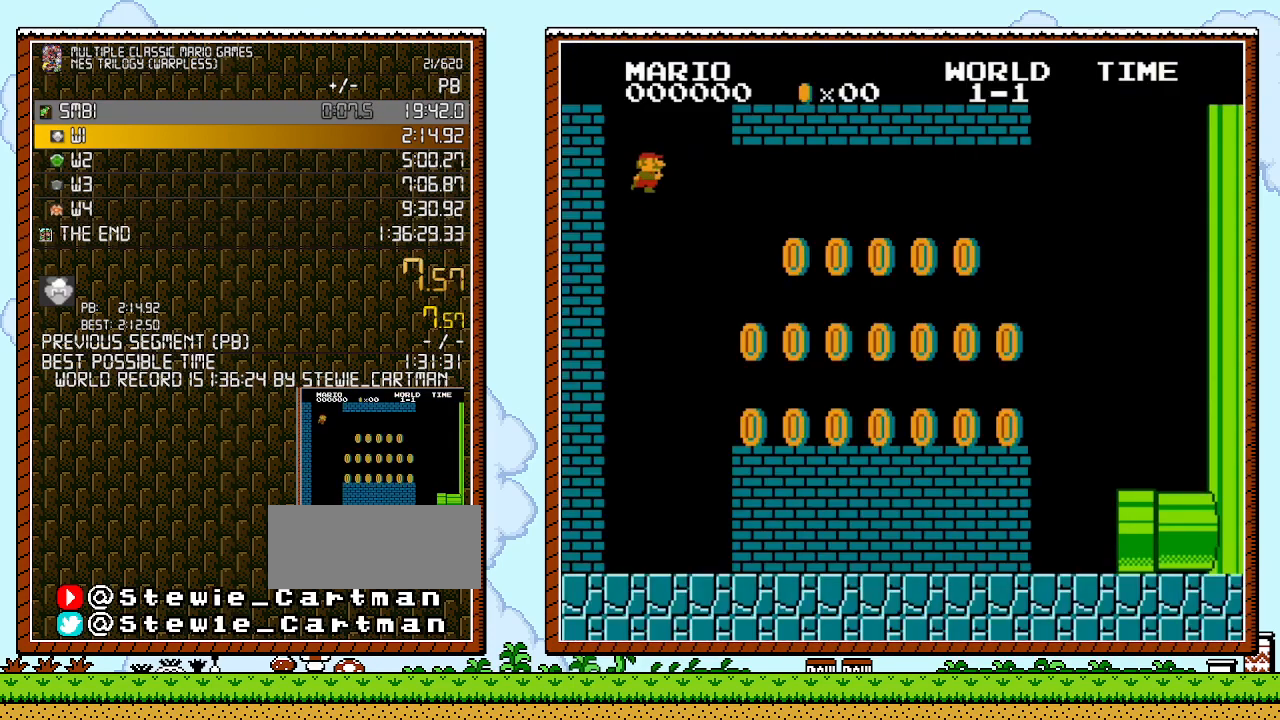
{"buttons": ["B"], "events": []}
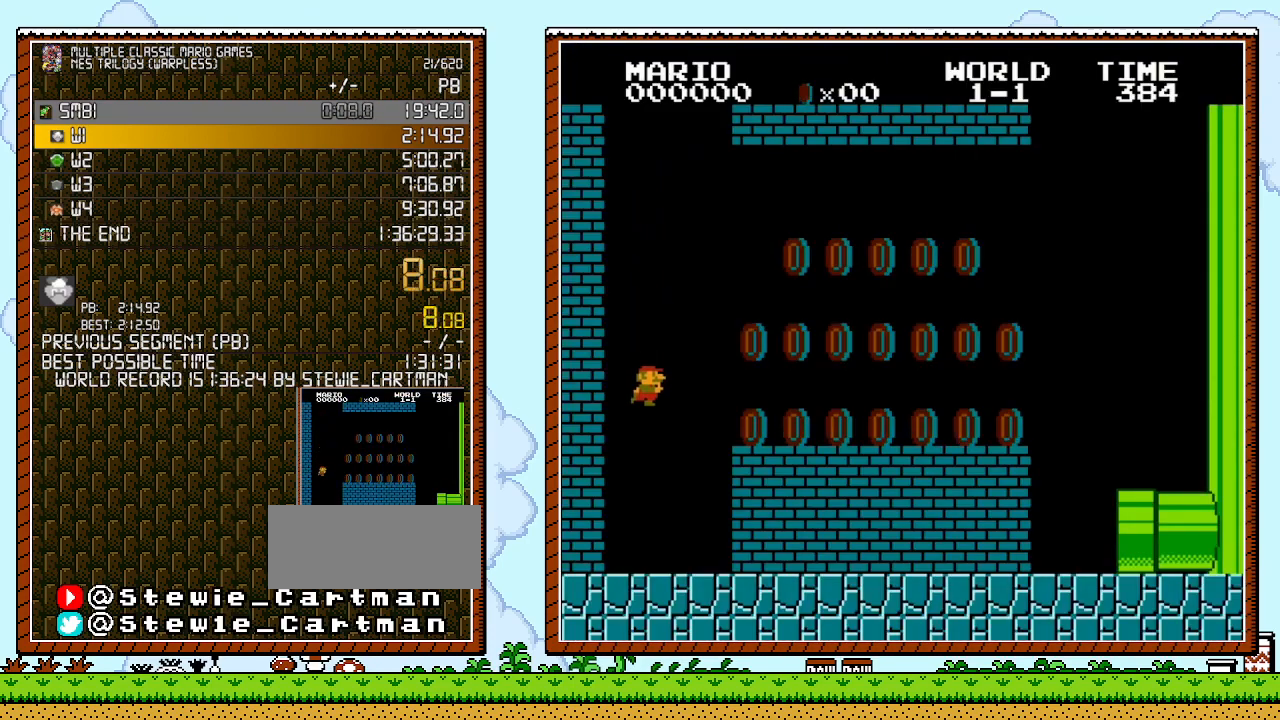
{"buttons": ["B", "DPAD_RIGHT"], "events": [[250, "DPAD_RIGHT", "down"]]}
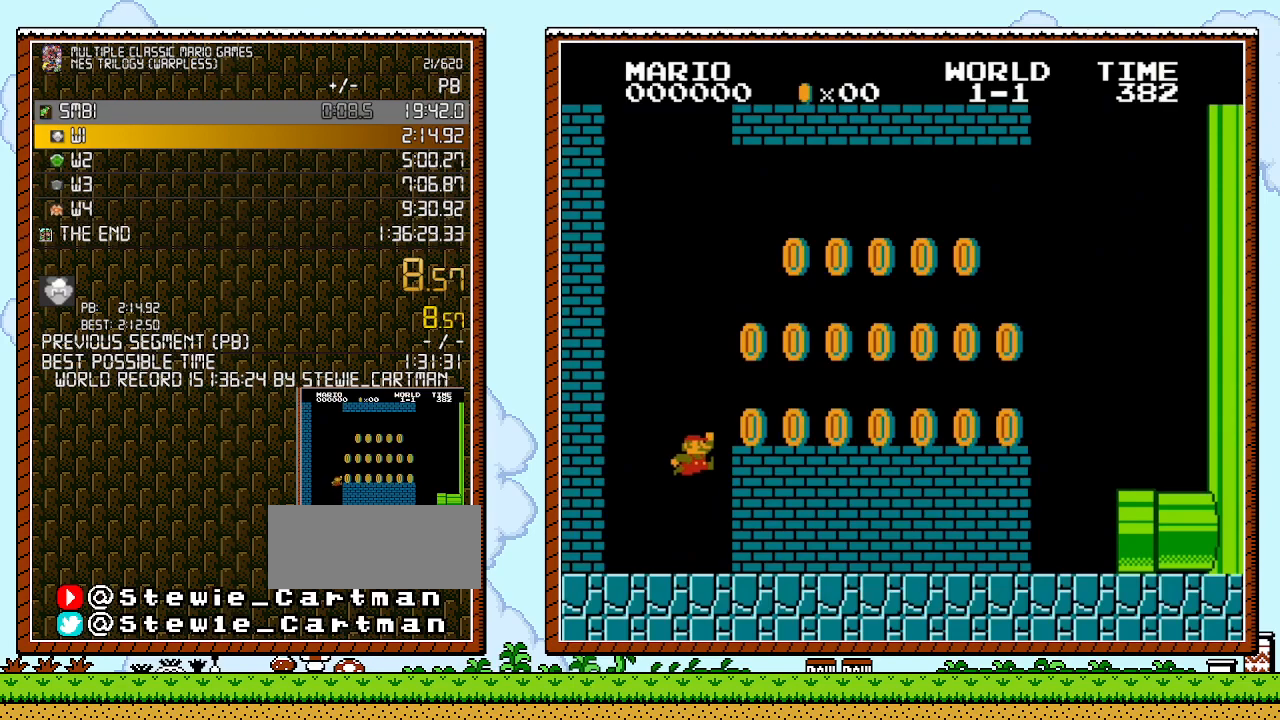
{"buttons": ["B", "DPAD_RIGHT"], "events": [[67, "A", "down"], [283, "A", "up"]]}
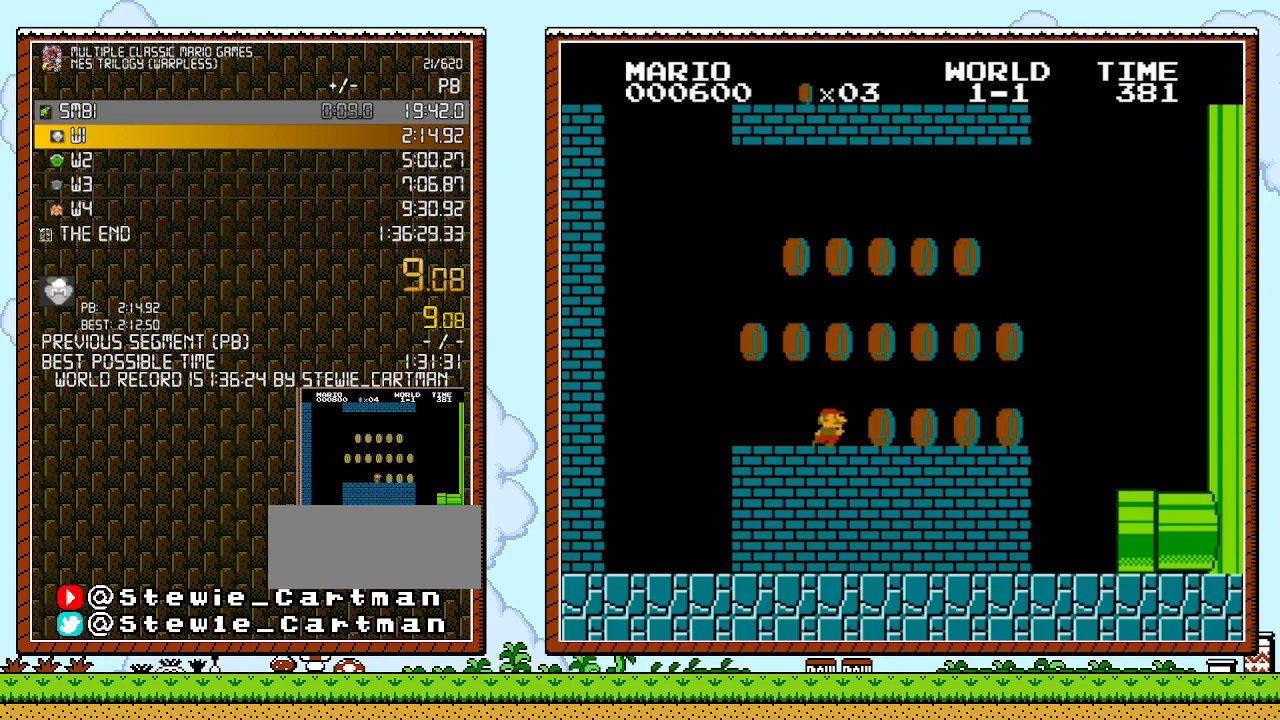
{"buttons": ["B", "DPAD_RIGHT"], "events": [[350, "A", "down"], [433, "A", "up"]]}
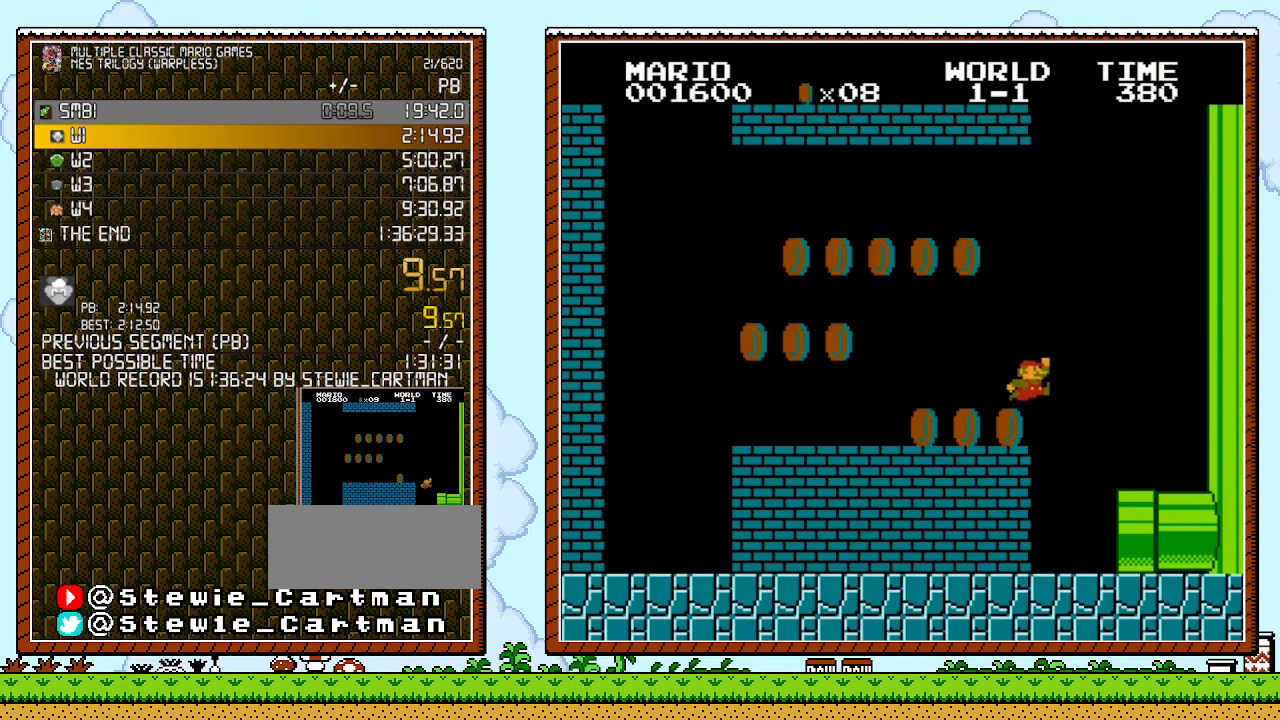
{"buttons": ["B", "DPAD_RIGHT"], "events": []}
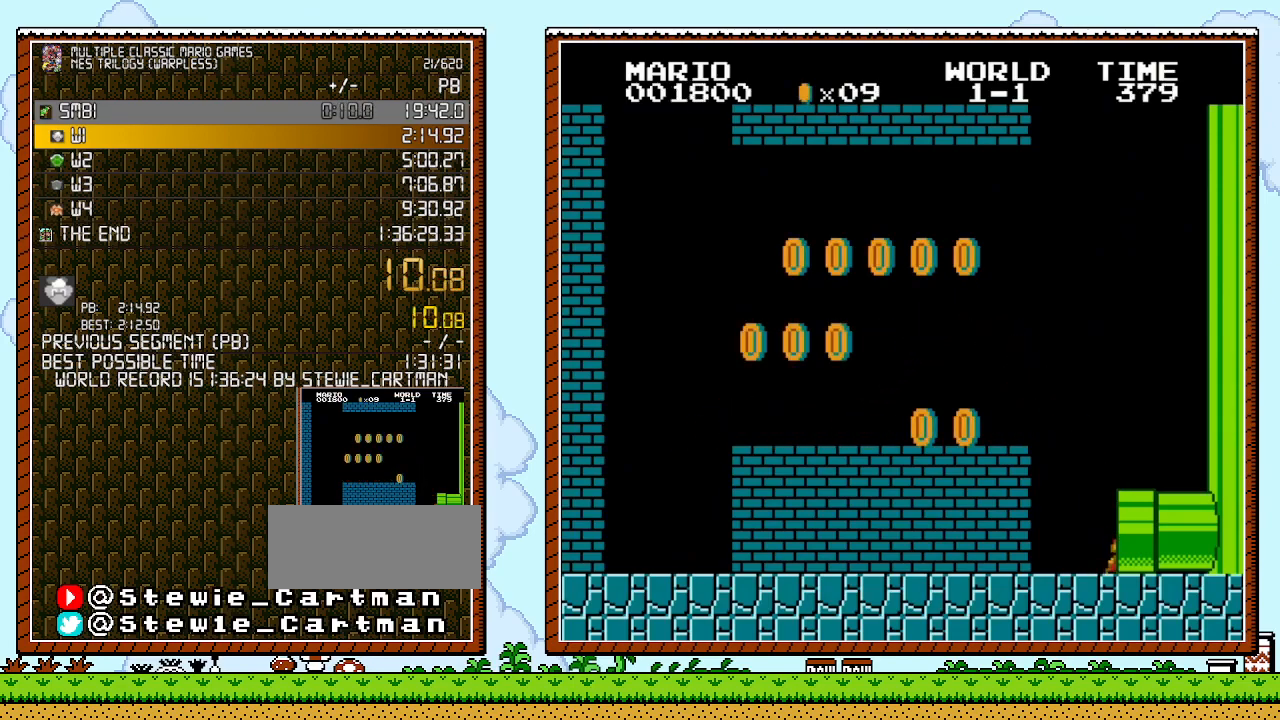
{"buttons": ["B", "DPAD_RIGHT"], "events": []}
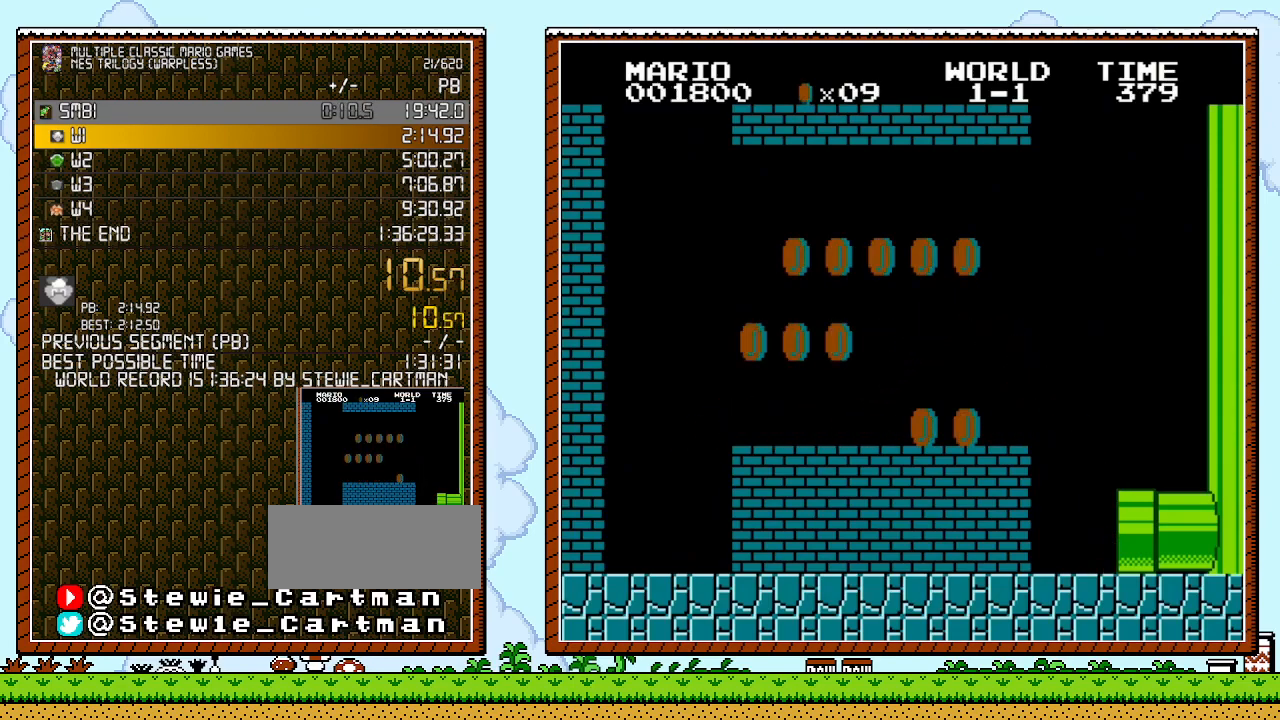
{"buttons": ["B", "DPAD_RIGHT"], "events": []}
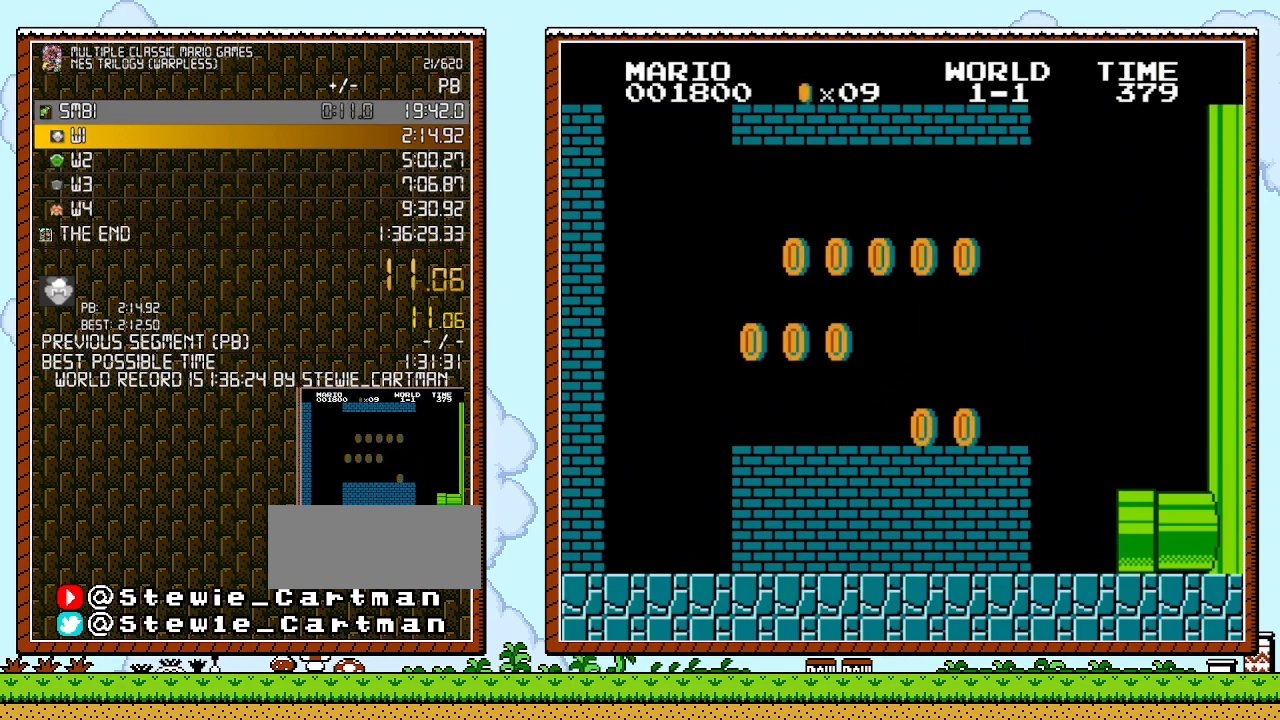
{"buttons": ["B", "DPAD_RIGHT"], "events": []}
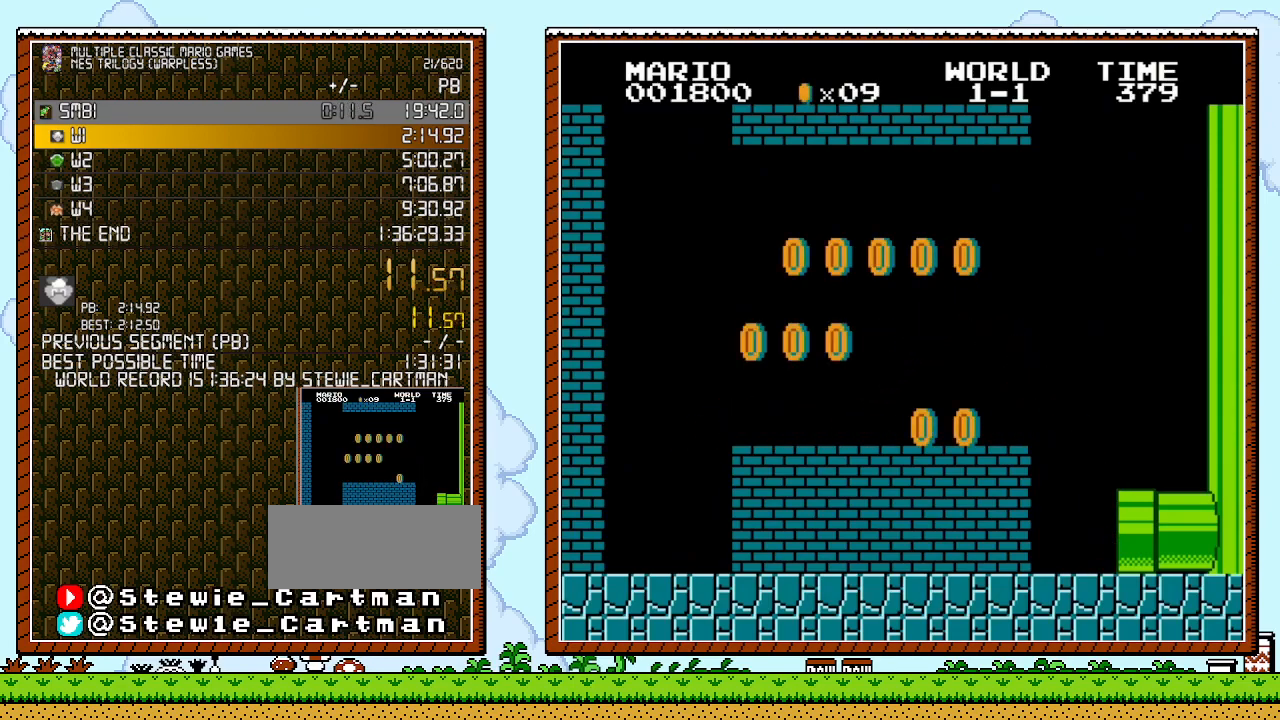
{"buttons": ["B", "DPAD_RIGHT"], "events": []}
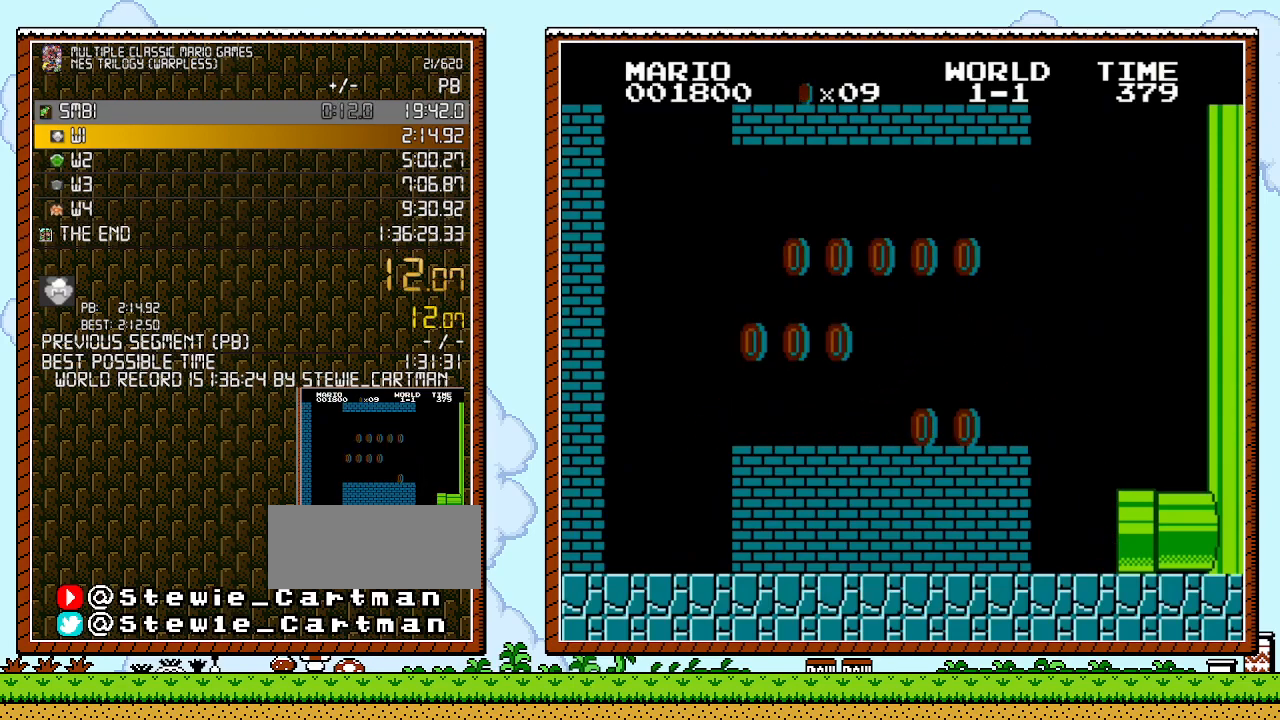
{"buttons": ["B", "DPAD_RIGHT"], "events": []}
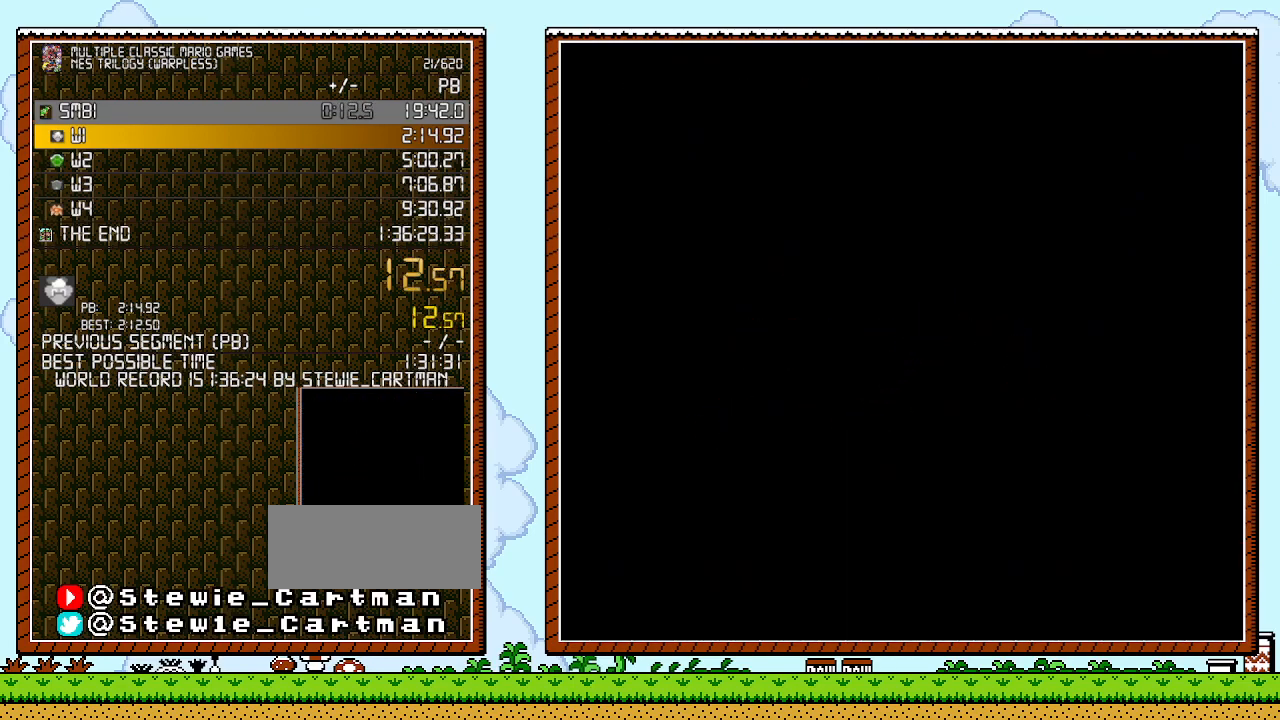
{"buttons": ["B", "DPAD_RIGHT"], "events": []}
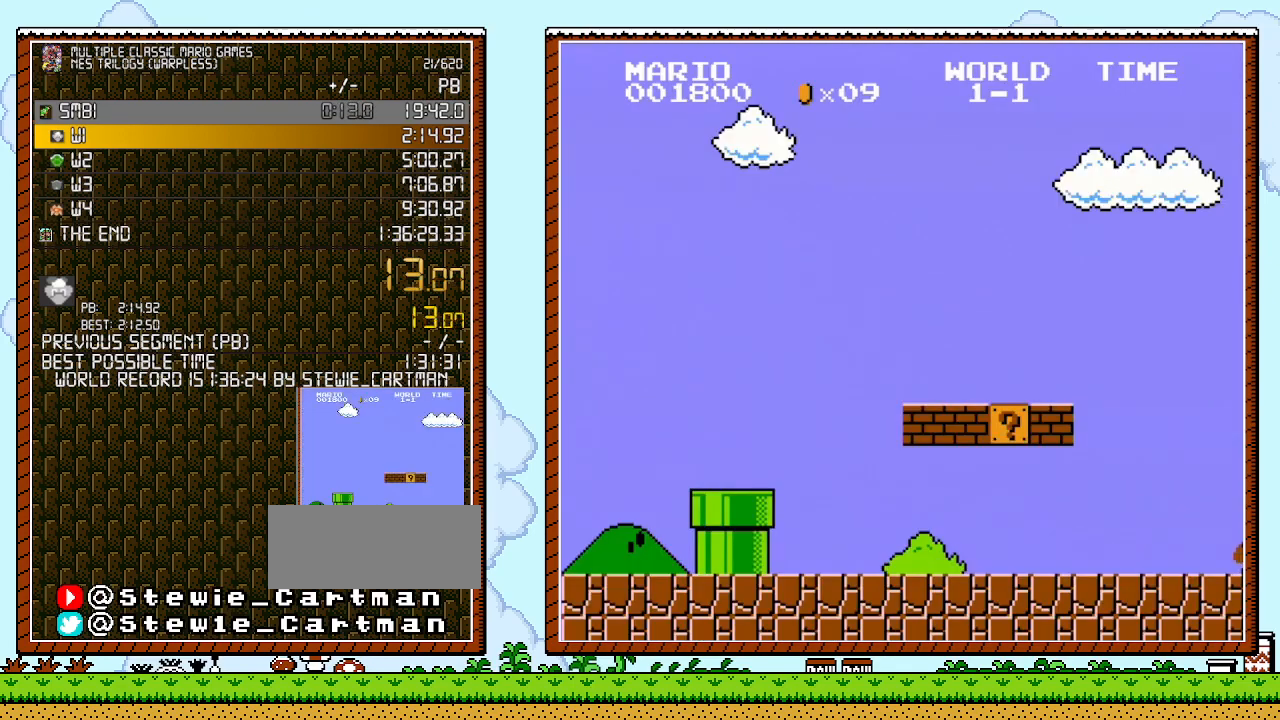
{"buttons": ["B", "DPAD_RIGHT"], "events": []}
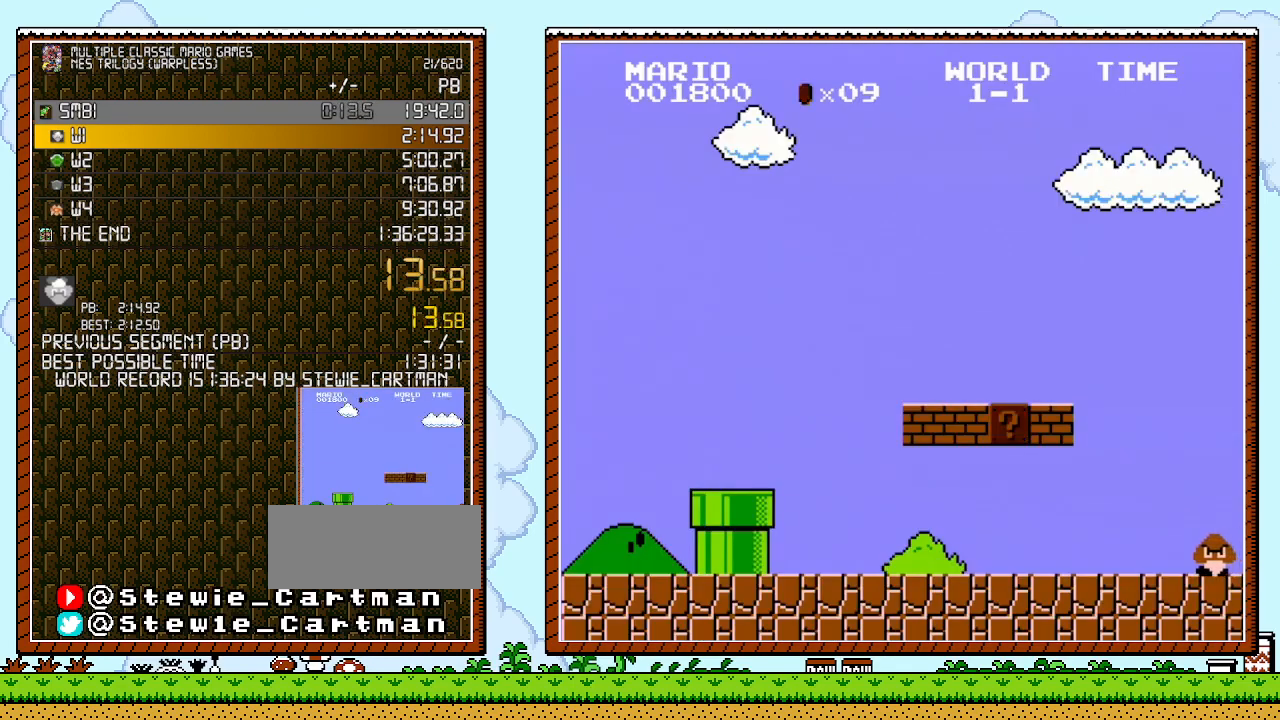
{"buttons": ["B", "DPAD_RIGHT"], "events": []}
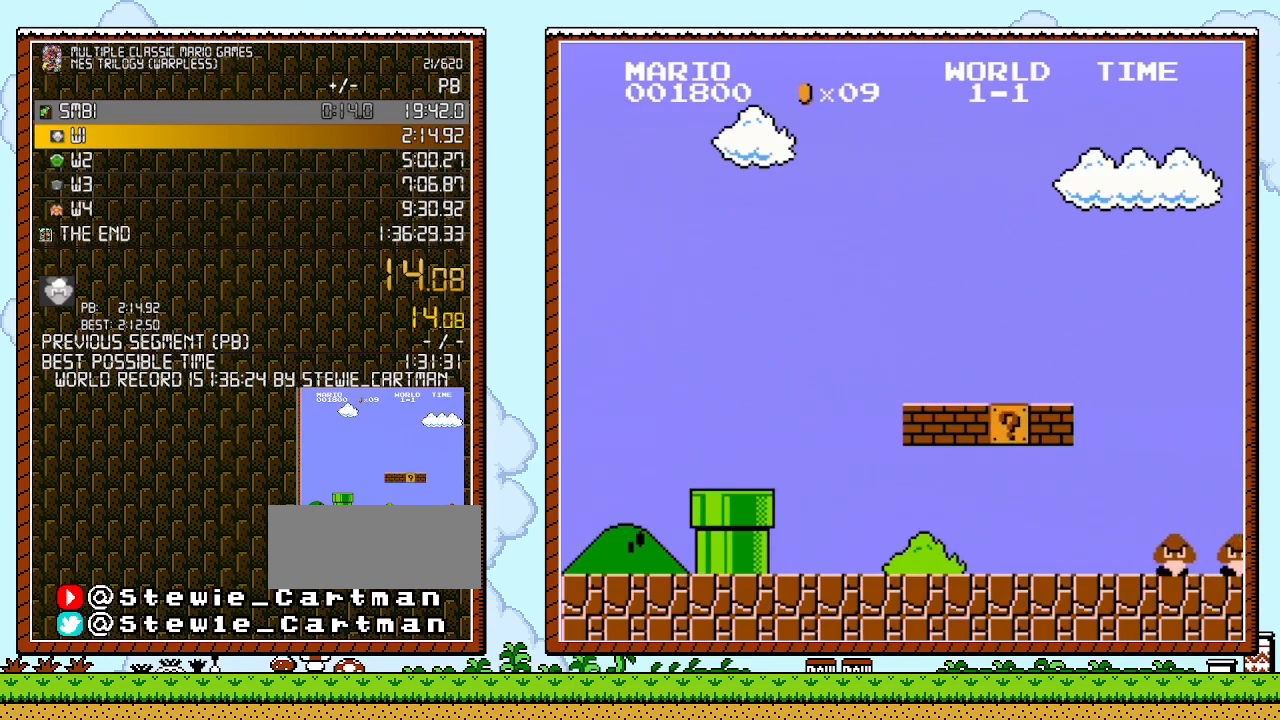
{"buttons": ["B", "DPAD_RIGHT"], "events": []}
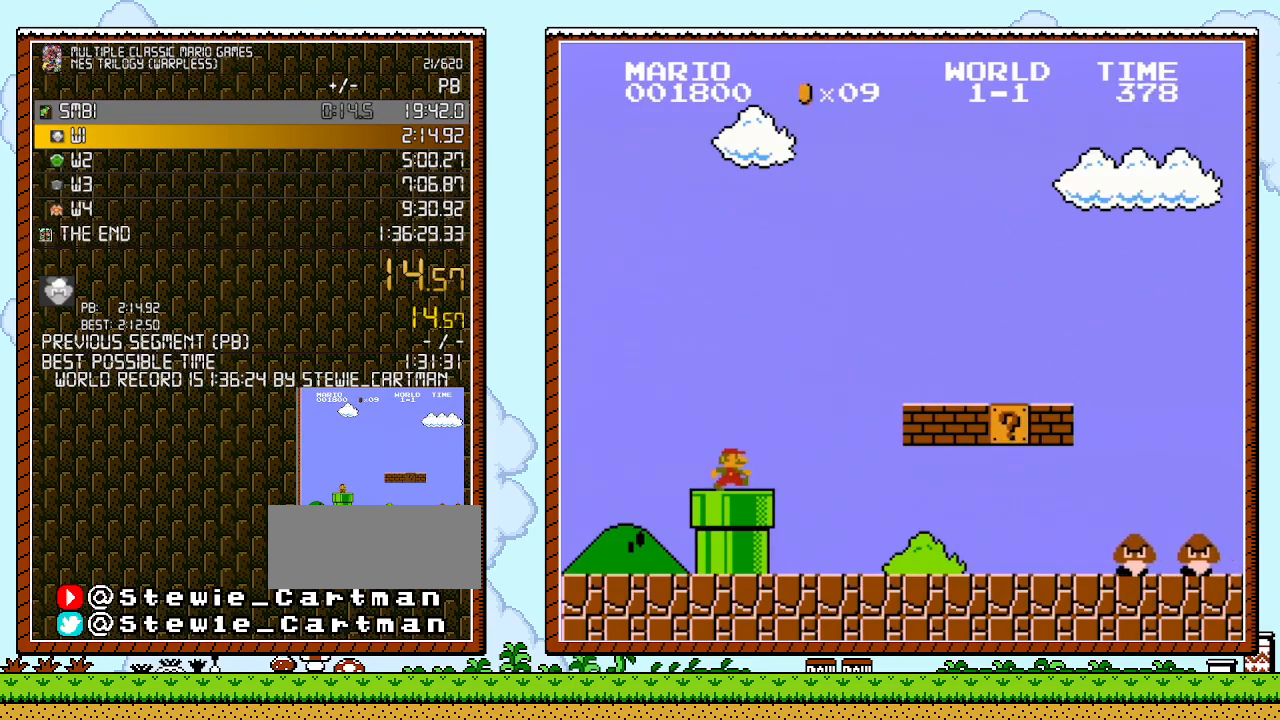
{"buttons": ["B", "DPAD_RIGHT"], "events": []}
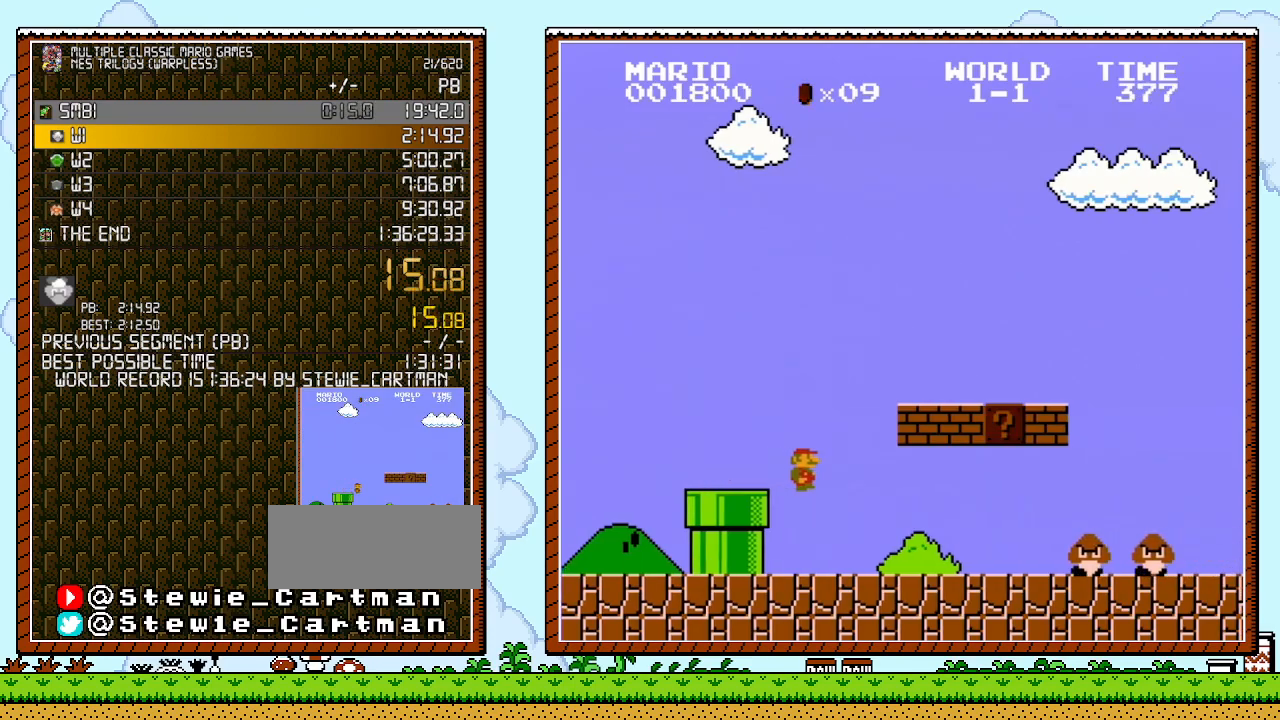
{"buttons": ["B", "DPAD_RIGHT"], "events": []}
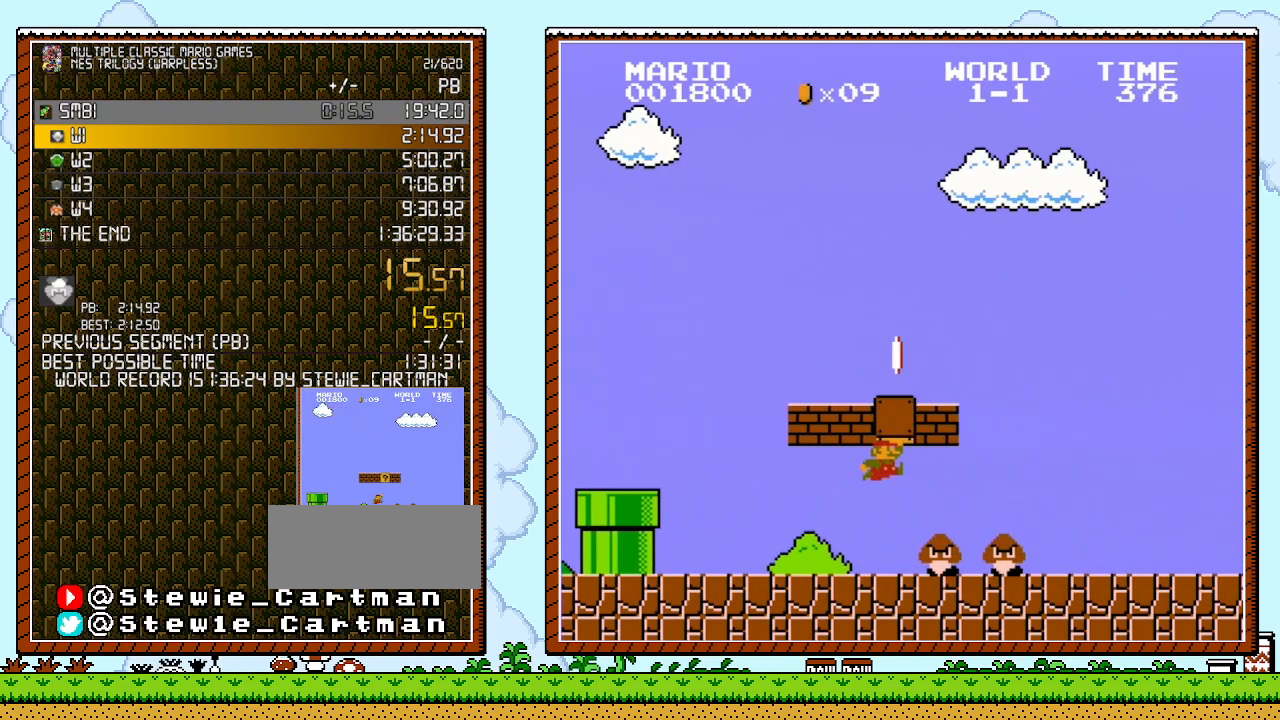
{"buttons": ["B", "DPAD_RIGHT"], "events": [[100, "A", "down"], [317, "A", "up"]]}
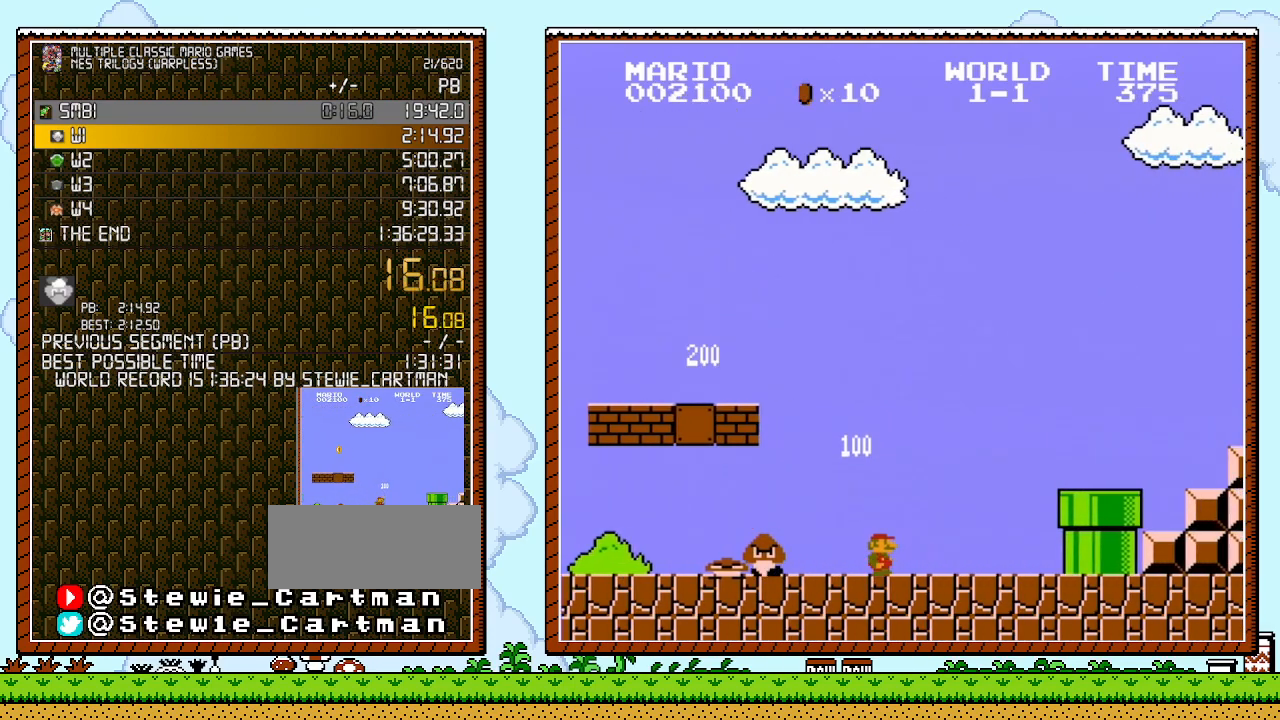
{"buttons": ["B", "DPAD_RIGHT"], "events": [[283, "A", "down"], [433, "A", "up"]]}
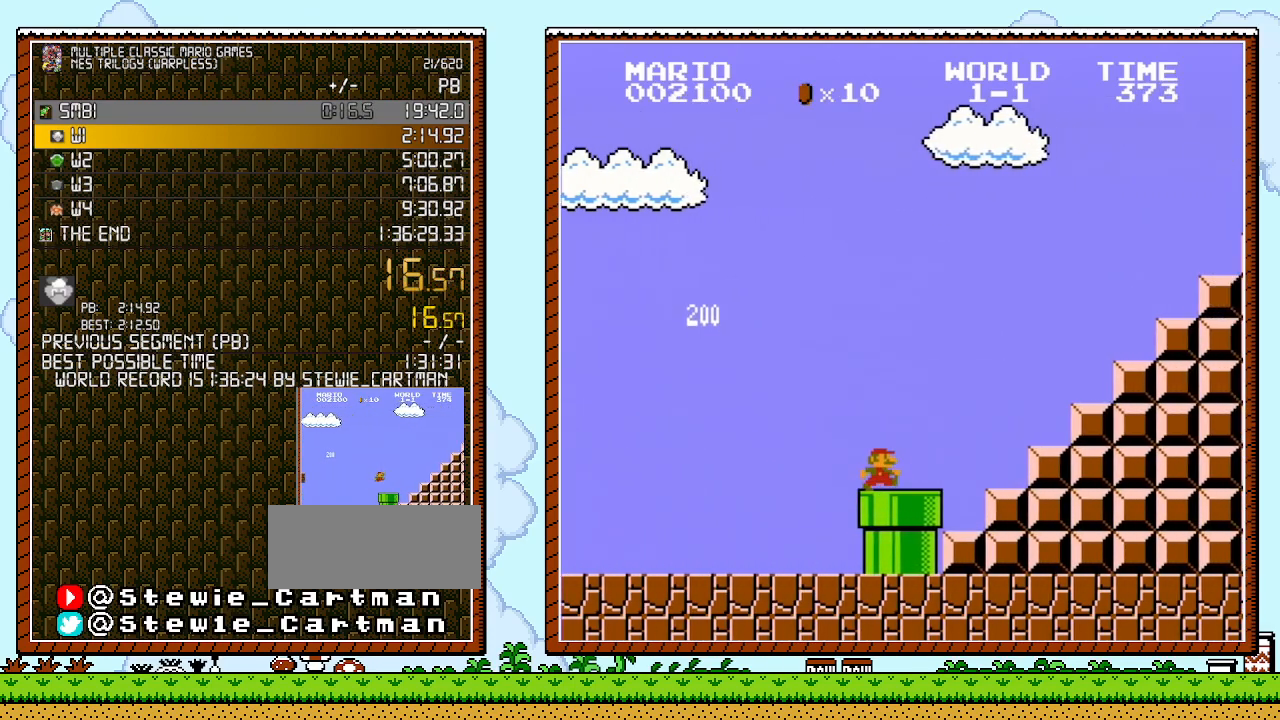
{"buttons": ["A", "B", "DPAD_RIGHT"], "events": [[283, "A", "down"]]}
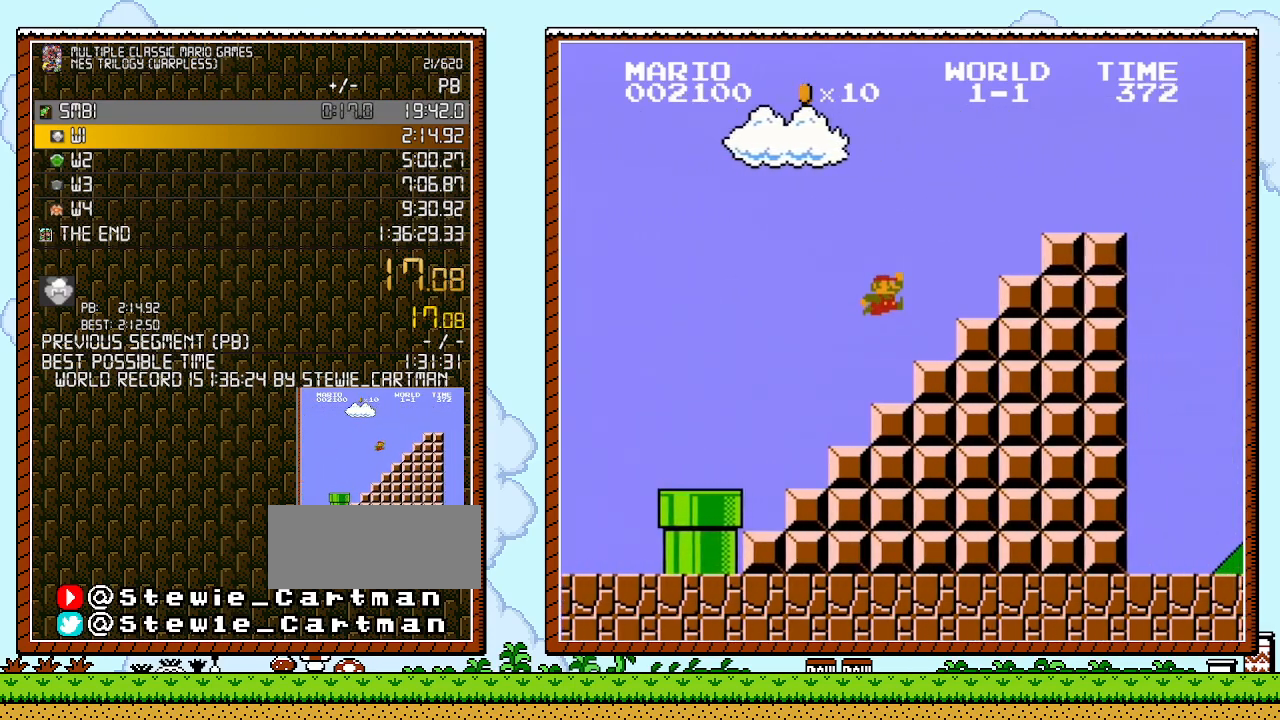
{"buttons": ["A", "B", "DPAD_RIGHT"], "events": [[100, "A", "up"], [350, "A", "down"]]}
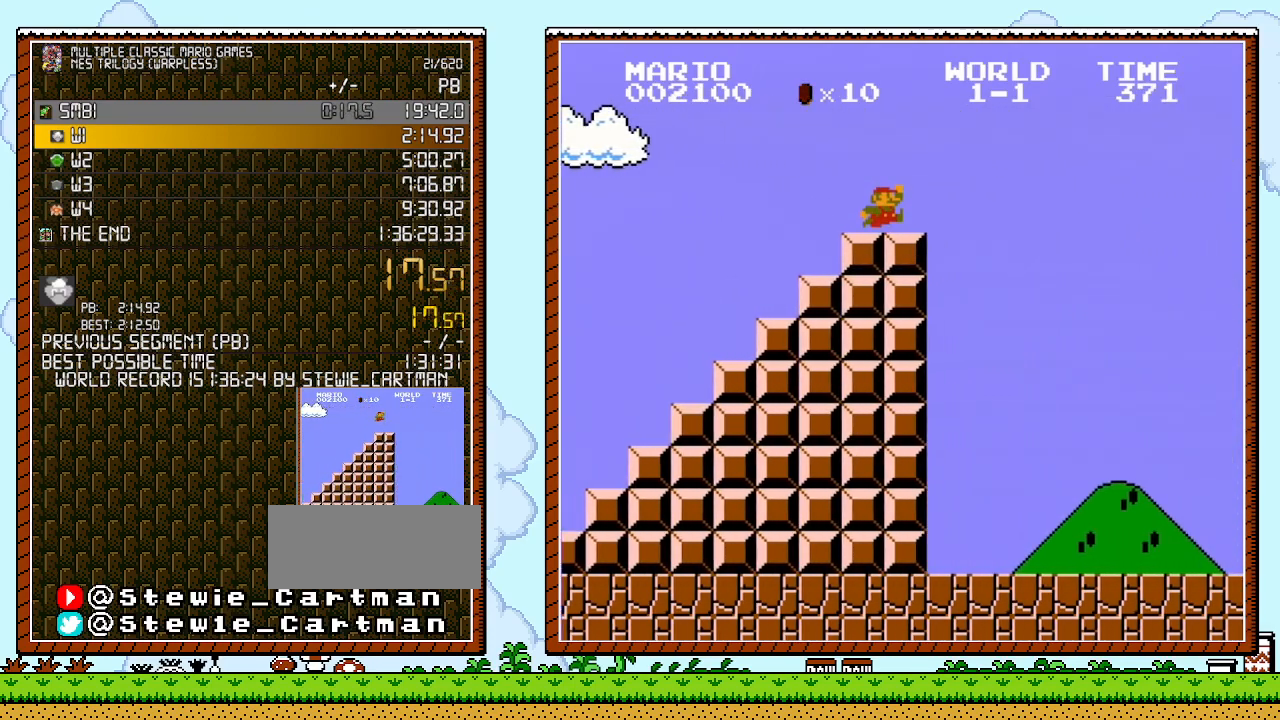
{"buttons": ["A", "B", "DPAD_RIGHT"], "events": [[67, "A", "up"], [350, "A", "down"]]}
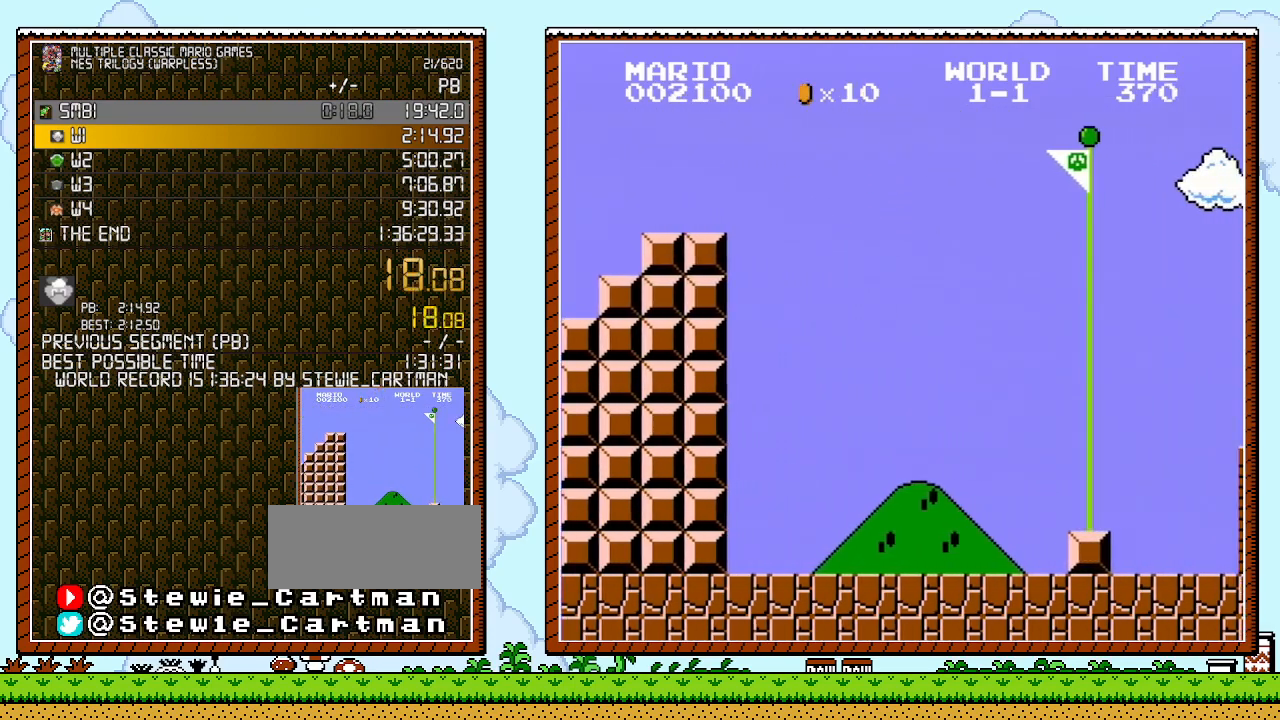
{"buttons": ["A", "B", "DPAD_RIGHT"], "events": []}
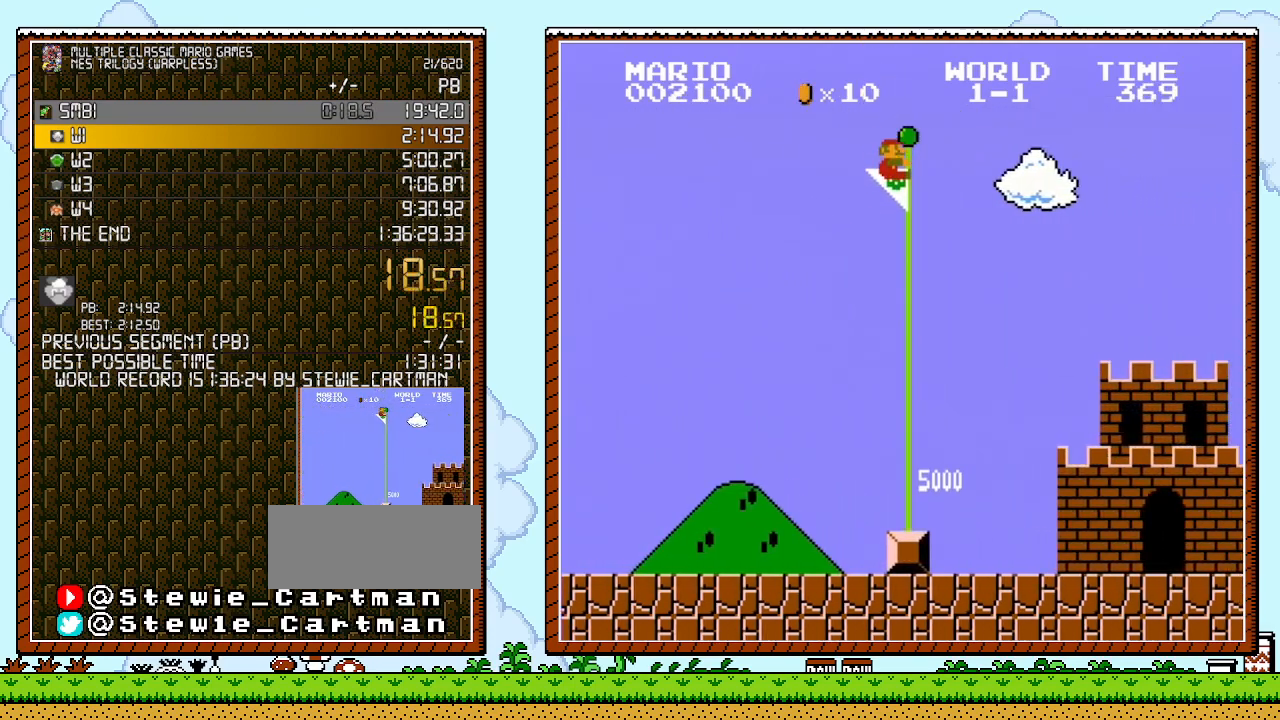
{"buttons": ["B", "DPAD_RIGHT"], "events": [[500, "A", "up"]]}
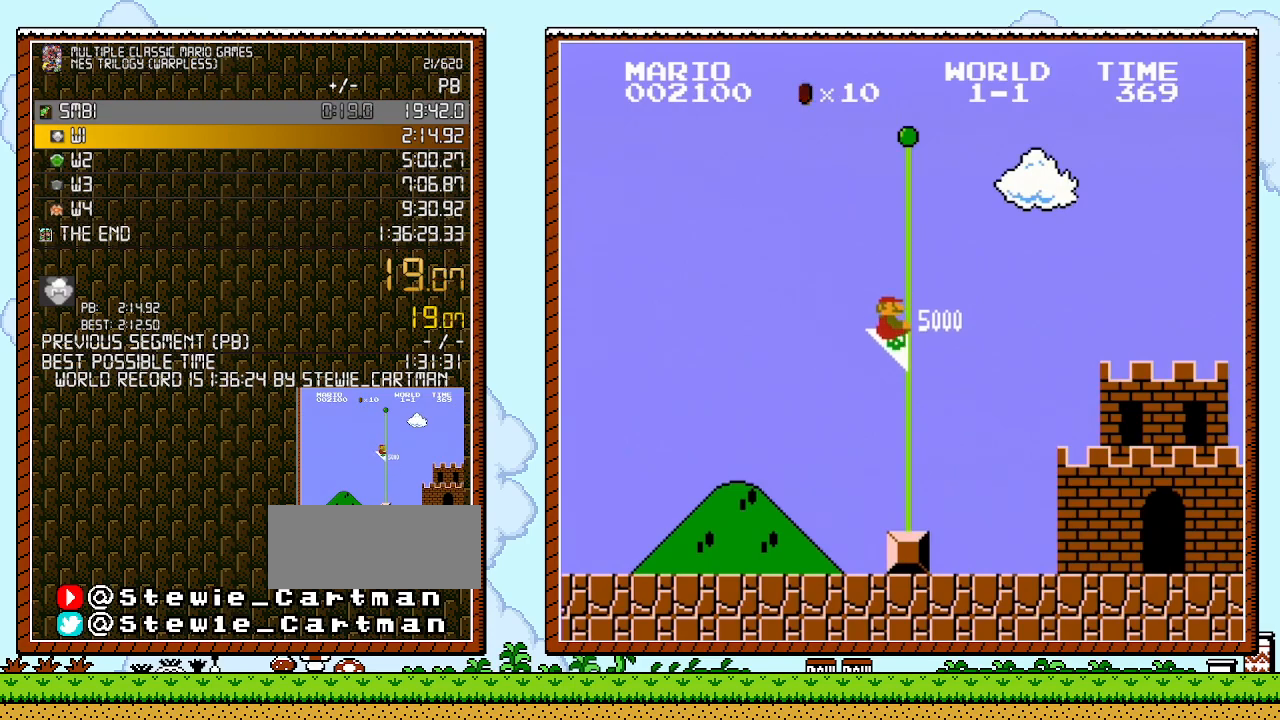
{"buttons": [], "events": [[33, "DPAD_RIGHT", "up"], [100, "B", "up"]]}